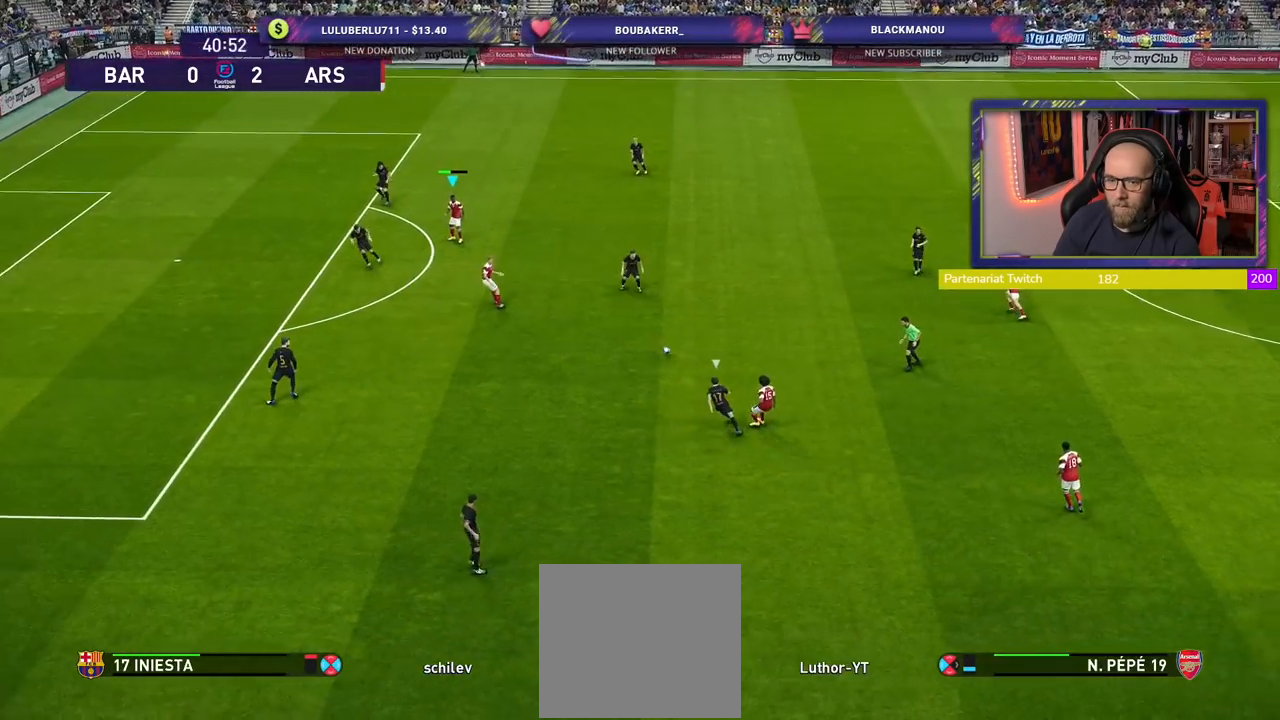
Gameplay with a controller (PlayStation layout); each line is a JSON object with the inputs held at the frame after it. "events" lists button and stick changes between this image and that frame as [ms after this image, input, new state], when the widget could be followed in between.
{"buttons": [], "left_stick": "up", "right_stick": "center", "events": [[500, "left_stick", "up"]]}
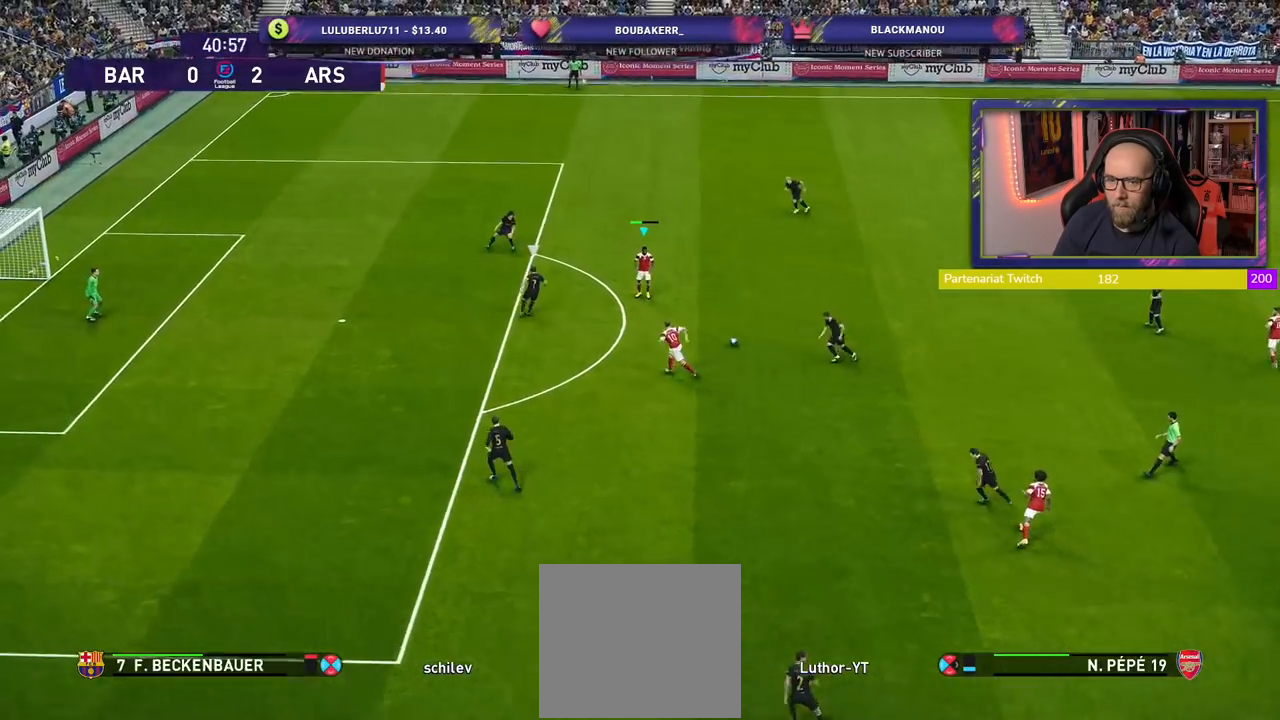
{"buttons": ["R1"], "left_stick": "up-left", "right_stick": "center", "events": [[20, "left_stick", "up-left"], [60, "R1", "down"]]}
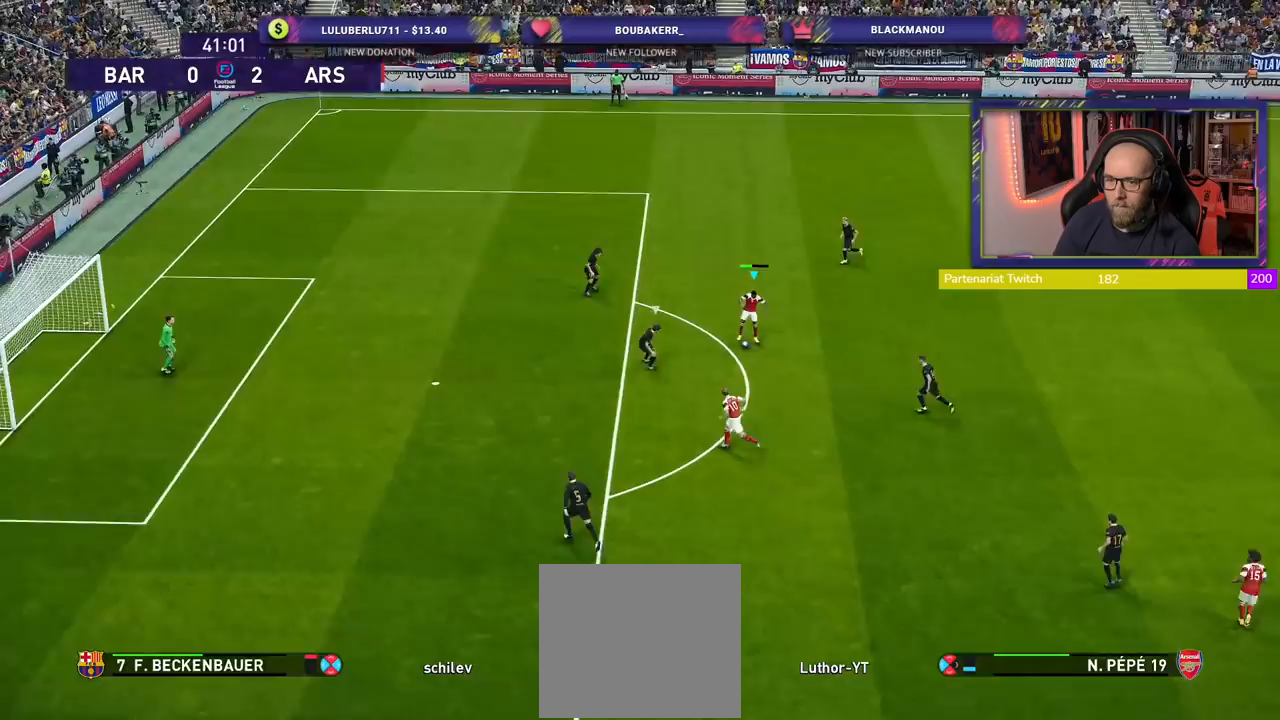
{"buttons": [], "left_stick": "down-left", "right_stick": "center", "events": [[160, "R1", "up"], [200, "TRIANGLE", "down"], [200, "left_stick", "down-left"], [260, "TRIANGLE", "up"]]}
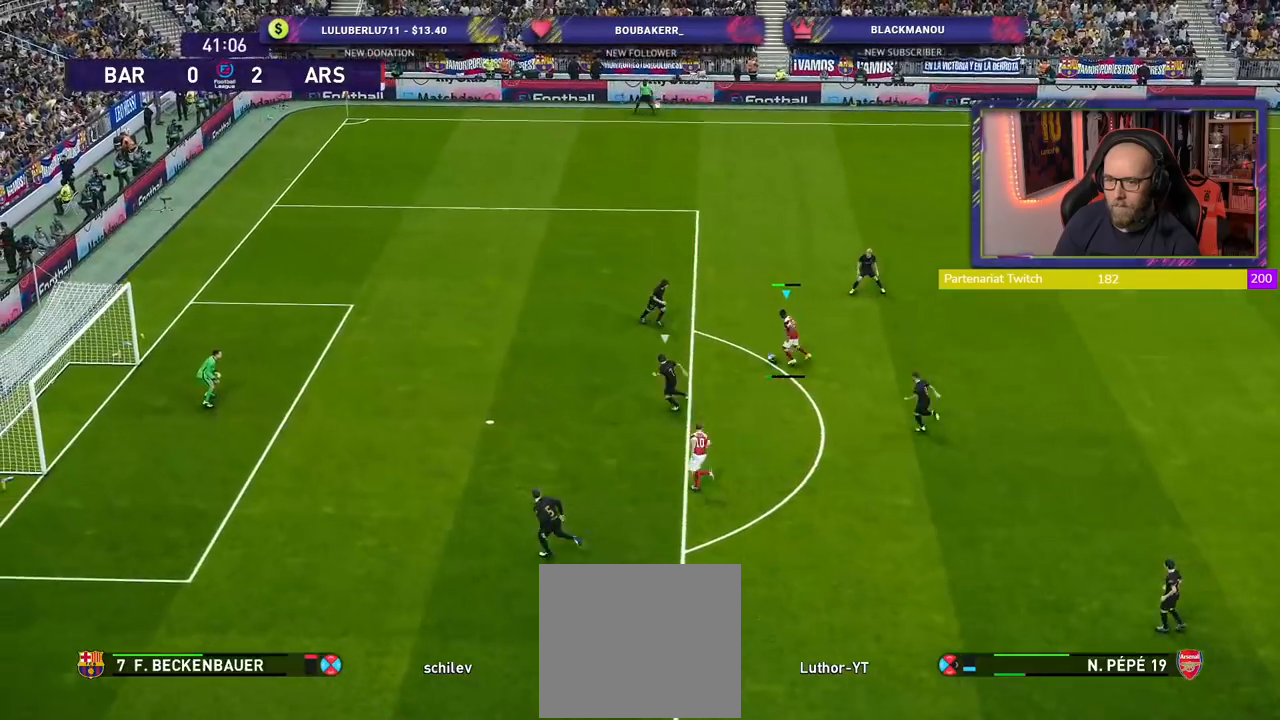
{"buttons": [], "left_stick": "up-left", "right_stick": "center", "events": [[120, "left_stick", "left"], [220, "left_stick", "up-left"]]}
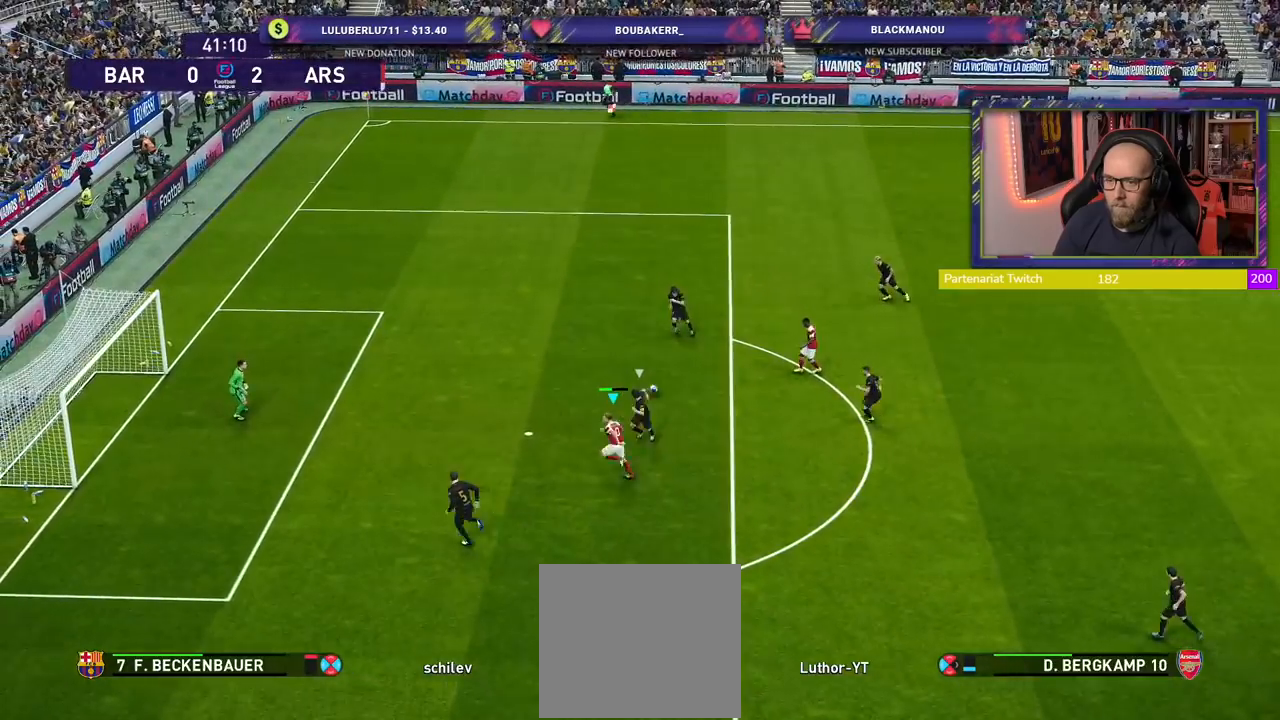
{"buttons": [], "left_stick": "up-left", "right_stick": "center", "events": [[160, "SQUARE", "down"], [280, "SQUARE", "up"]]}
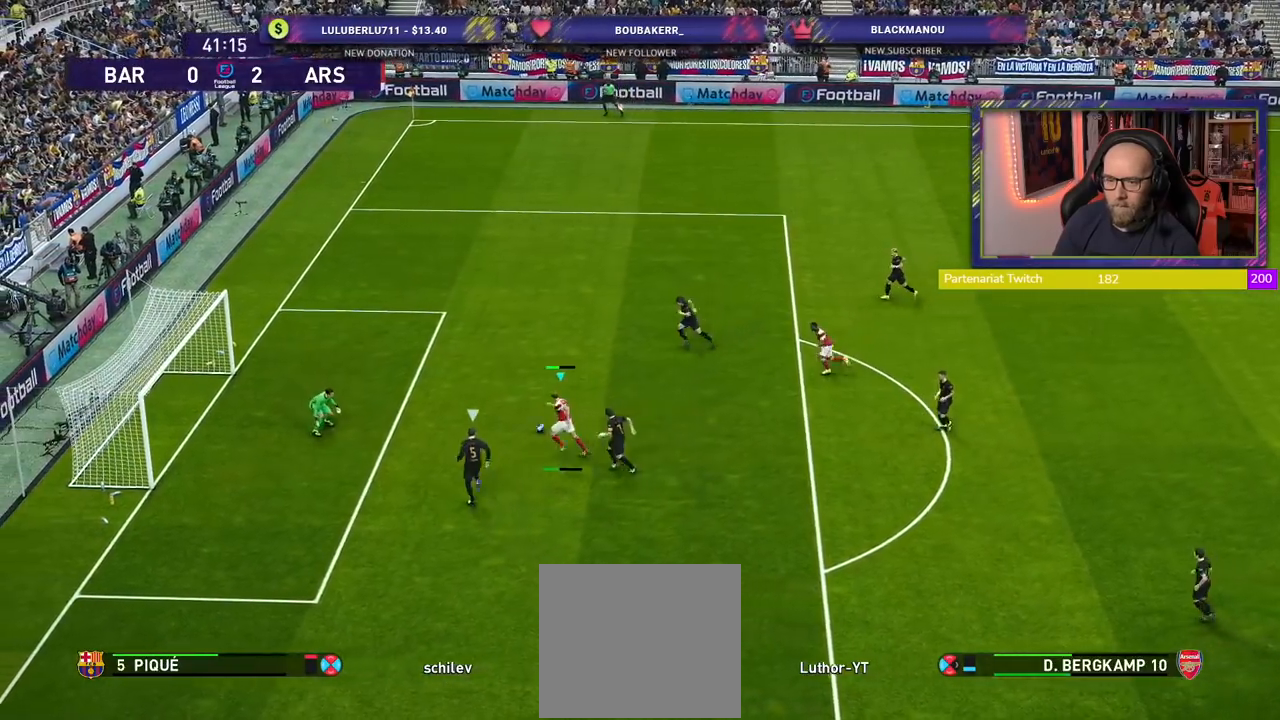
{"buttons": [], "left_stick": "left", "right_stick": "center", "events": [[220, "left_stick", "left"]]}
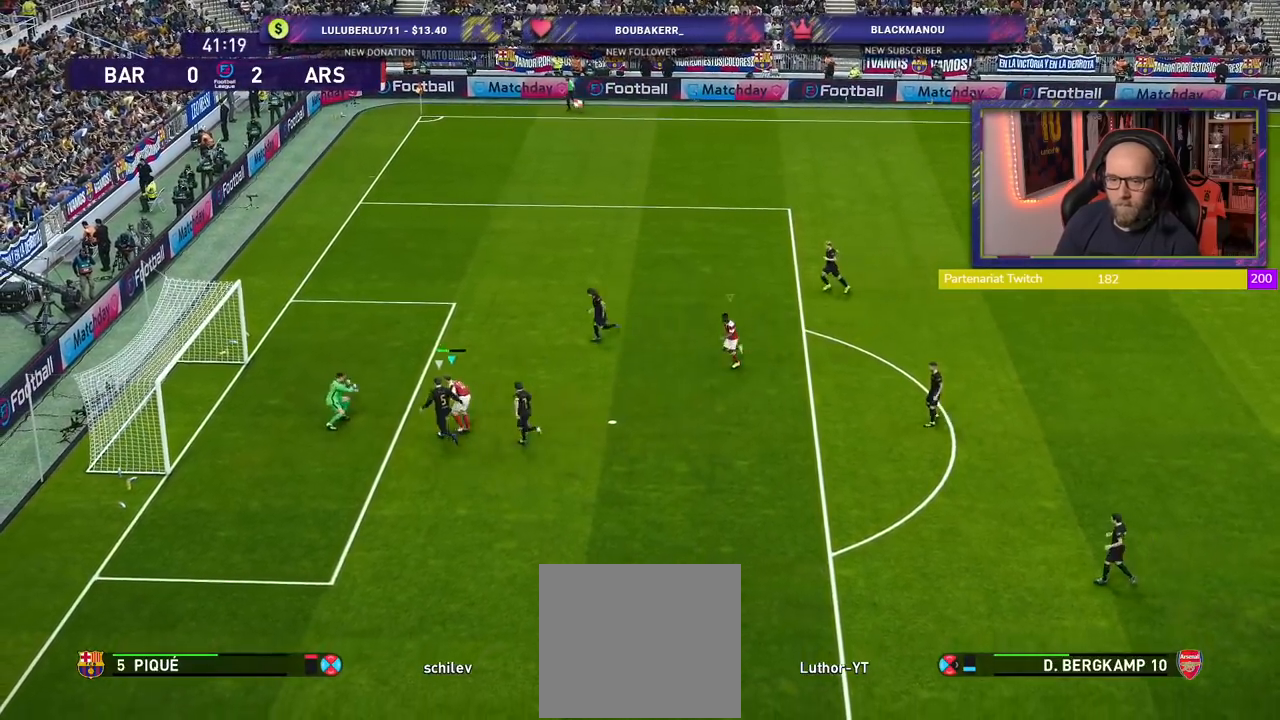
{"buttons": [], "left_stick": "center", "right_stick": "center", "events": [[460, "left_stick", "center"]]}
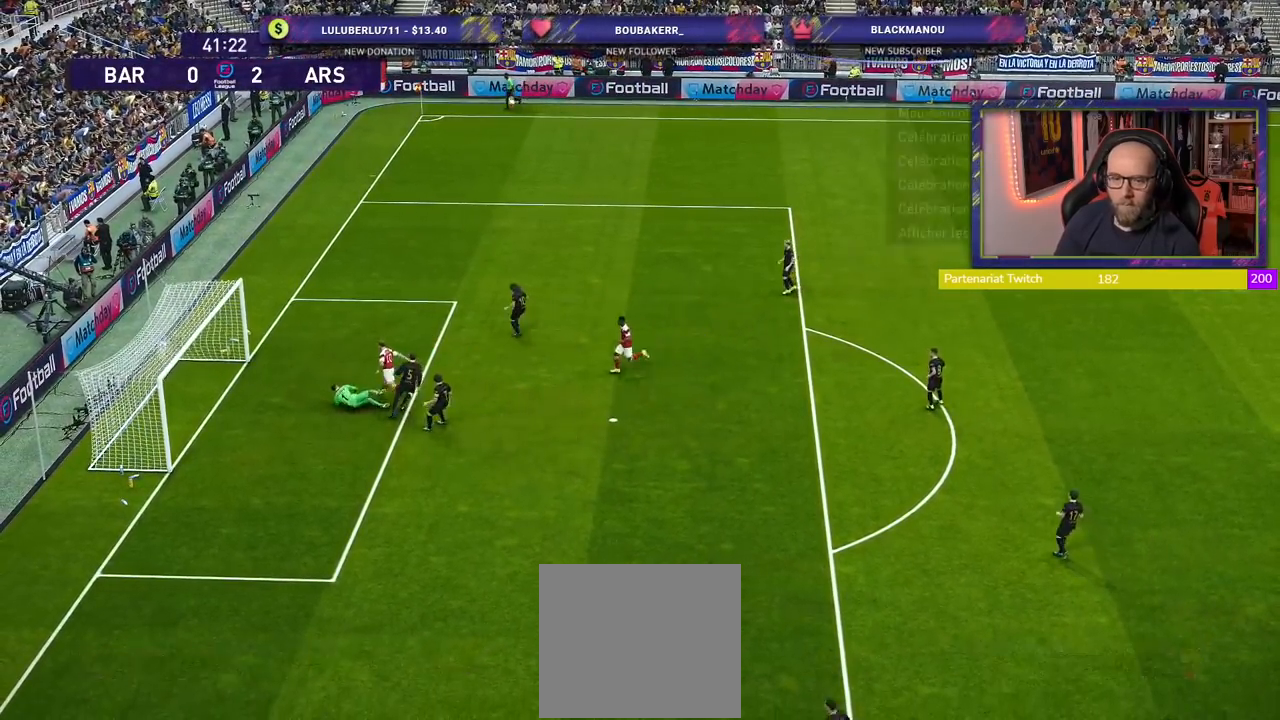
{"buttons": ["CROSS"], "left_stick": "center", "right_stick": "center", "events": [[40, "CROSS", "down"], [120, "CROSS", "up"], [220, "CROSS", "down"], [360, "CROSS", "up"], [480, "CROSS", "down"]]}
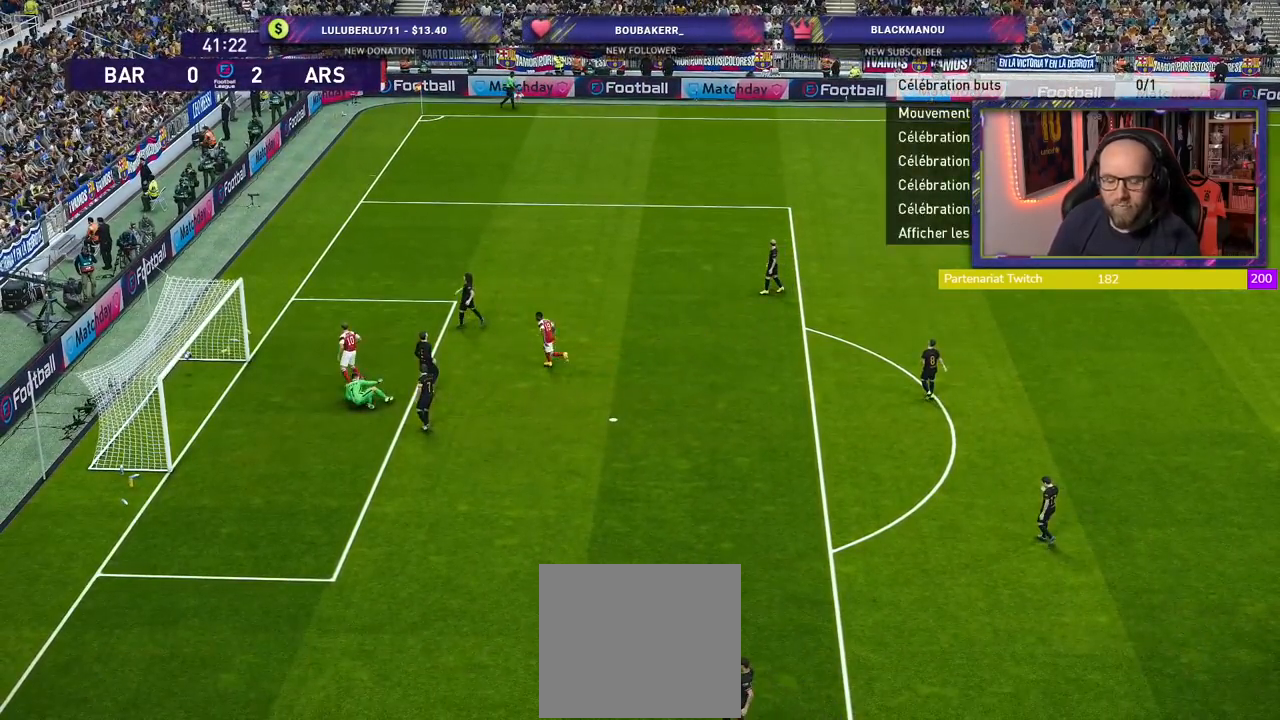
{"buttons": ["CROSS"], "left_stick": "center", "right_stick": "center", "events": [[80, "CROSS", "up"], [200, "CROSS", "down"], [300, "CROSS", "up"], [500, "CROSS", "down"]]}
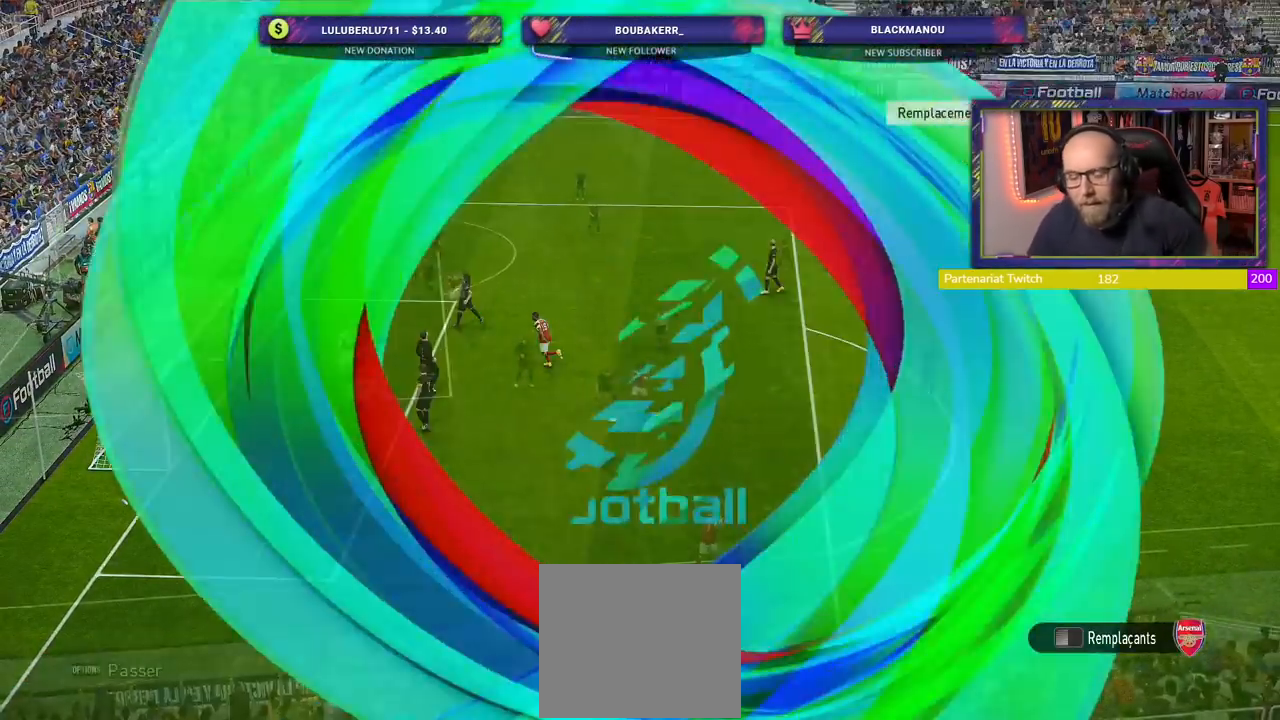
{"buttons": ["CROSS"], "left_stick": "center", "right_stick": "center", "events": [[100, "CROSS", "up"], [240, "CROSS", "down"], [360, "CROSS", "up"], [440, "CROSS", "down"]]}
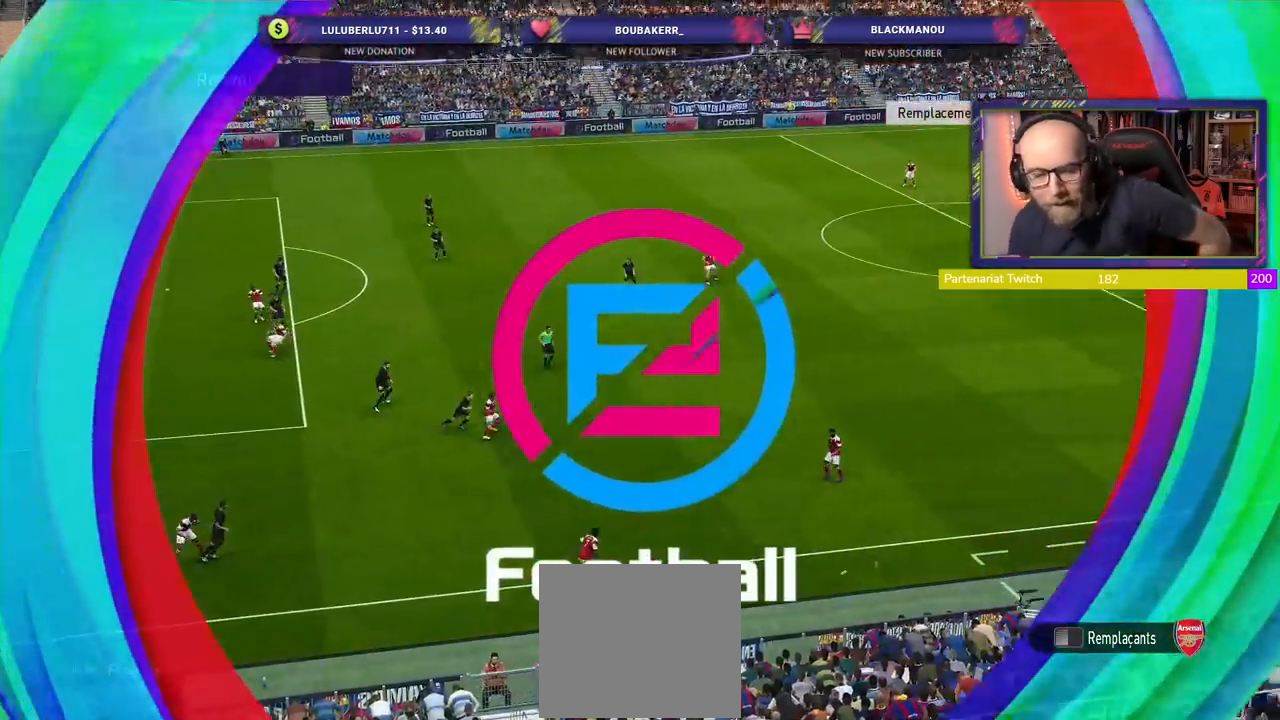
{"buttons": [], "left_stick": "center", "right_stick": "center", "events": [[40, "CROSS", "up"], [140, "CROSS", "down"], [260, "CROSS", "up"], [320, "CROSS", "down"], [460, "CROSS", "up"]]}
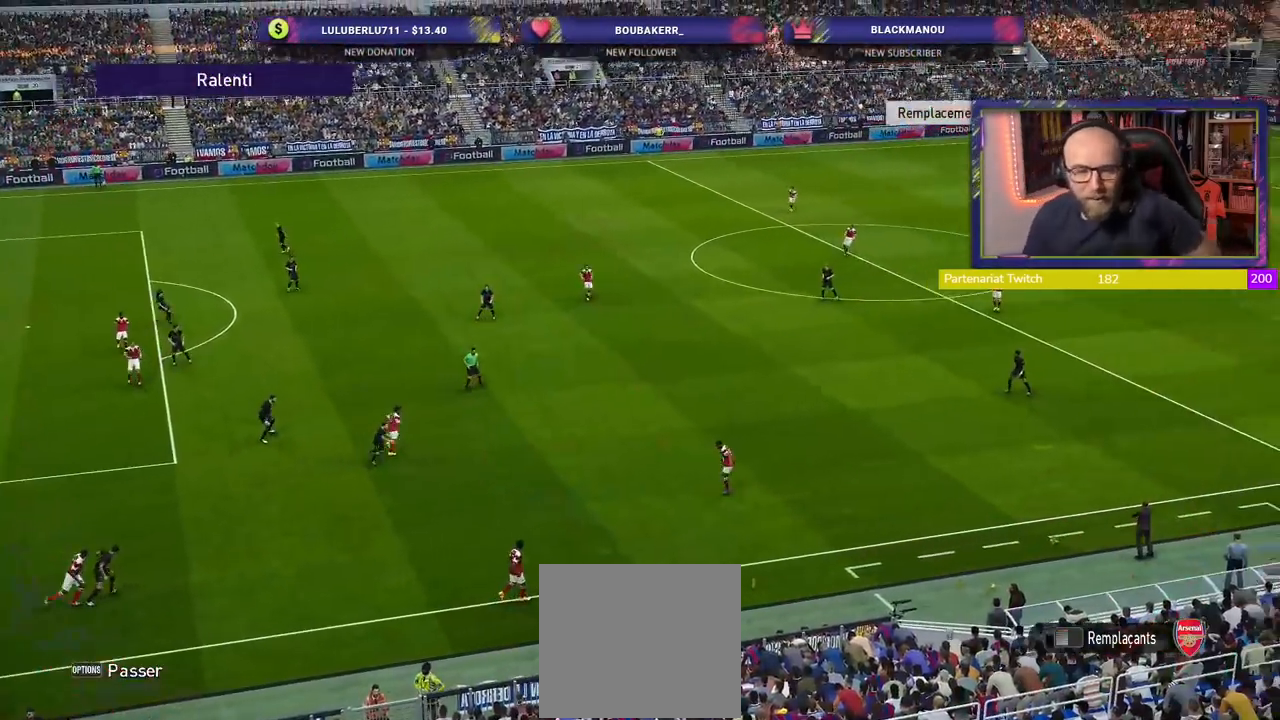
{"buttons": [], "left_stick": "center", "right_stick": "center", "events": [[60, "CROSS", "down"], [140, "CROSS", "up"], [280, "CROSS", "down"], [380, "CROSS", "up"]]}
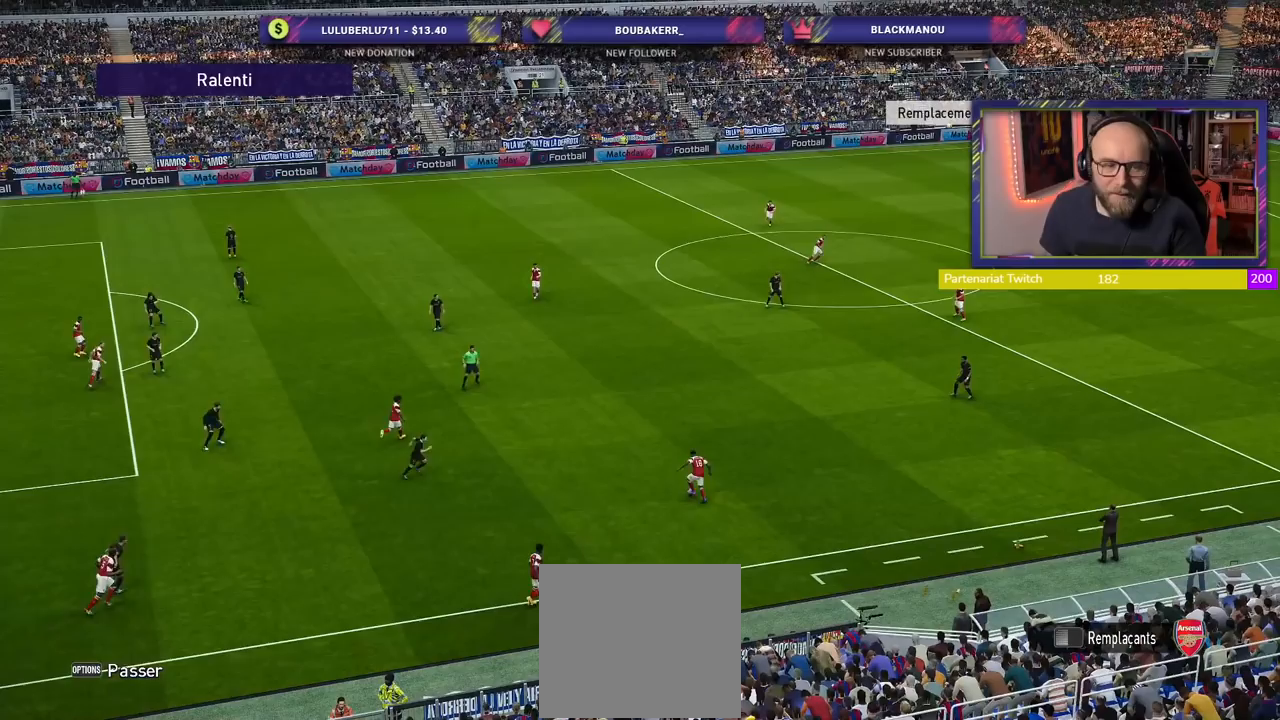
{"buttons": [], "left_stick": "center", "right_stick": "center", "events": []}
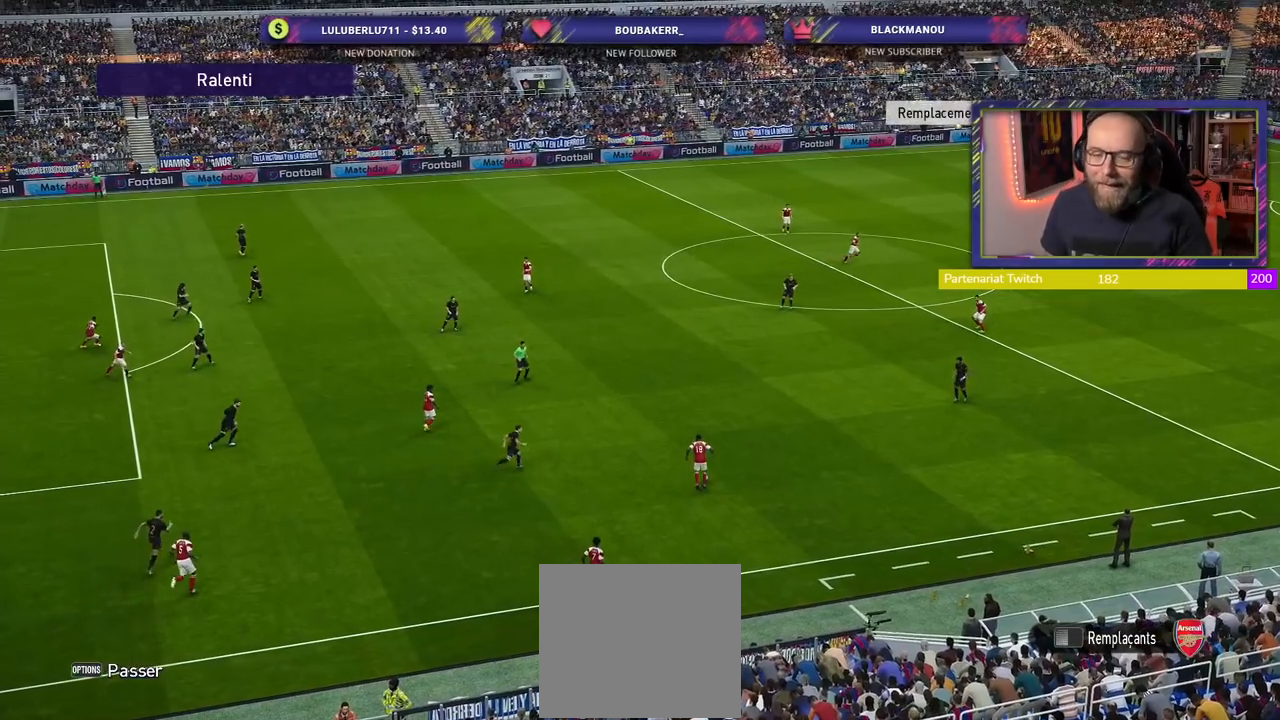
{"buttons": [], "left_stick": "center", "right_stick": "center", "events": []}
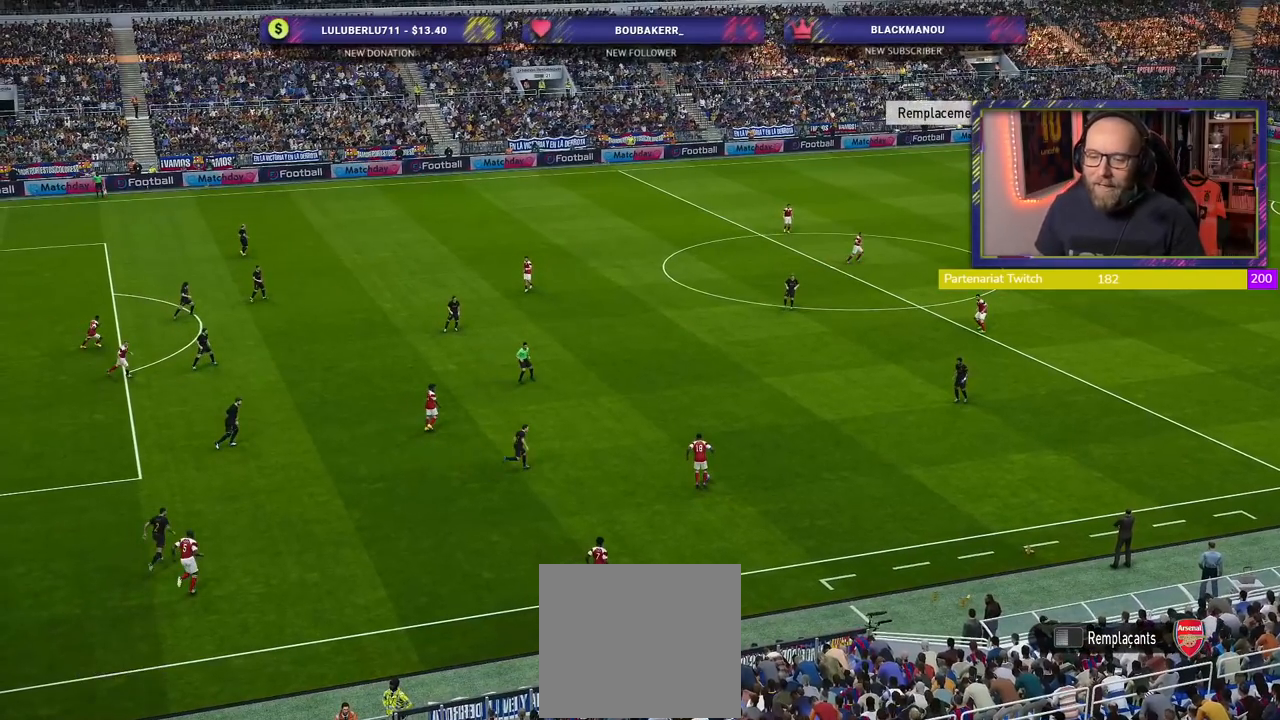
{"buttons": [], "left_stick": "center", "right_stick": "center", "events": []}
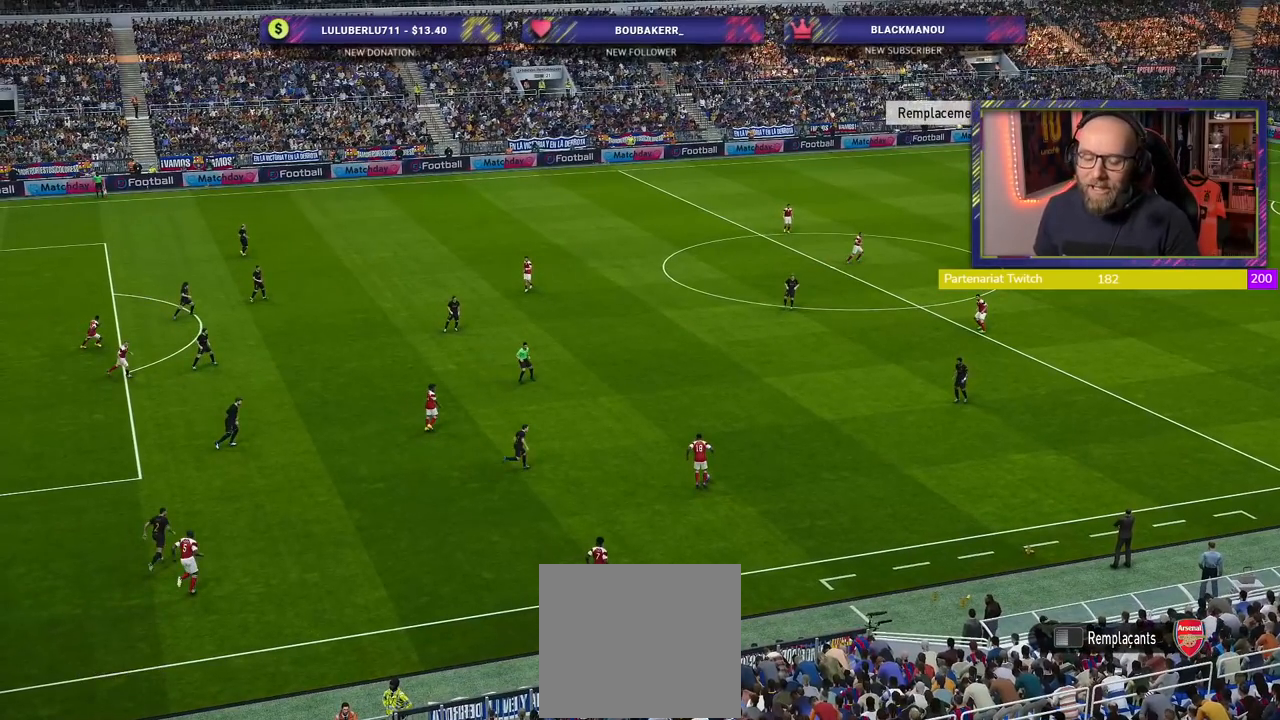
{"buttons": [], "left_stick": "center", "right_stick": "center", "events": []}
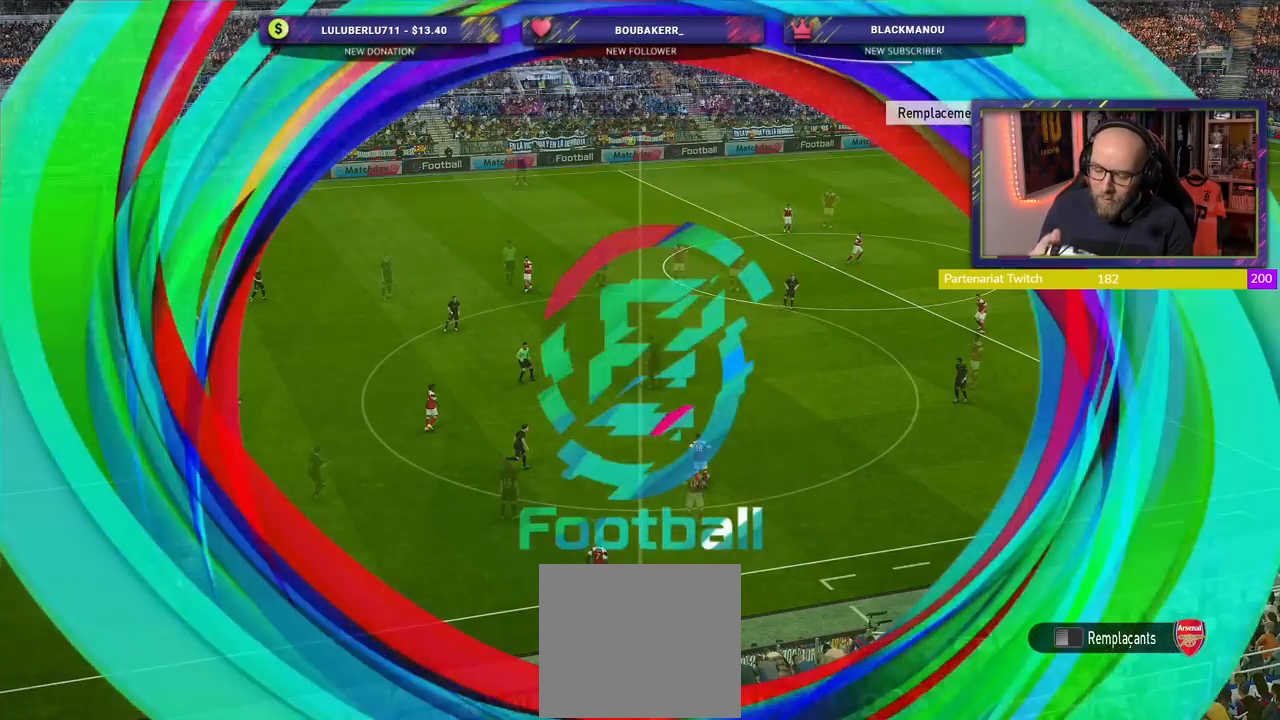
{"buttons": [], "left_stick": "center", "right_stick": "center", "events": []}
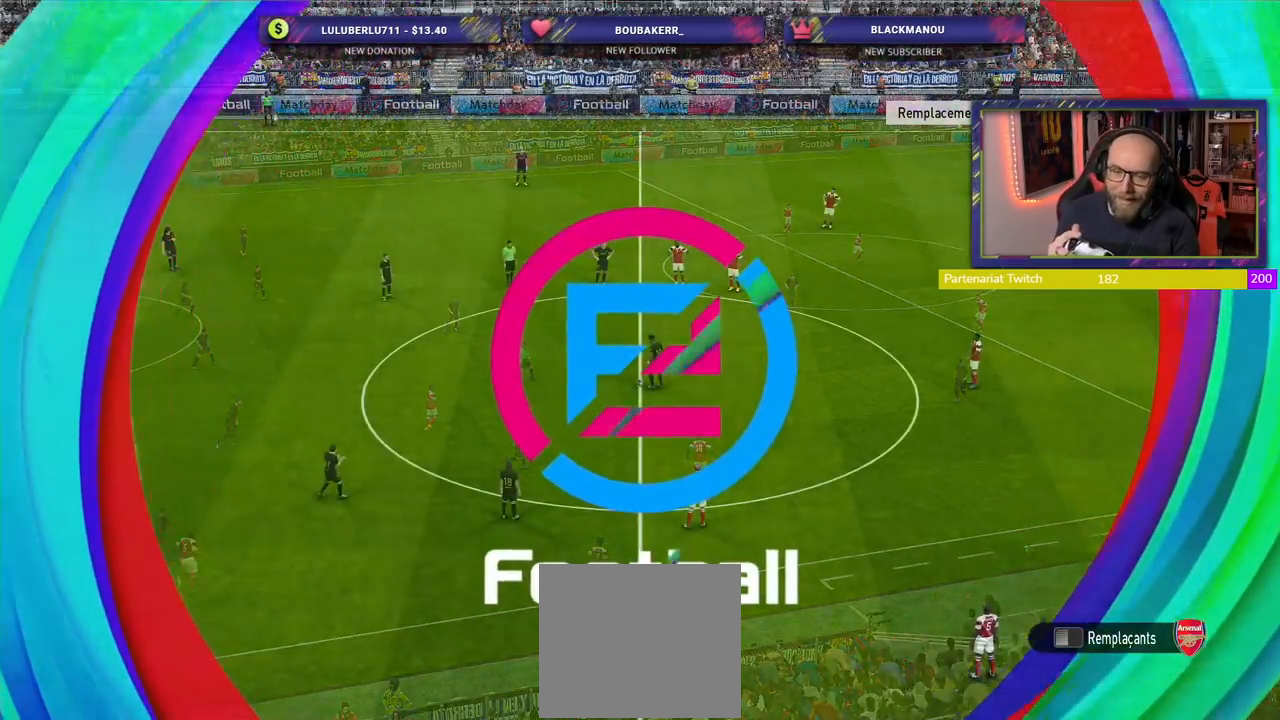
{"buttons": [], "left_stick": "center", "right_stick": "center", "events": []}
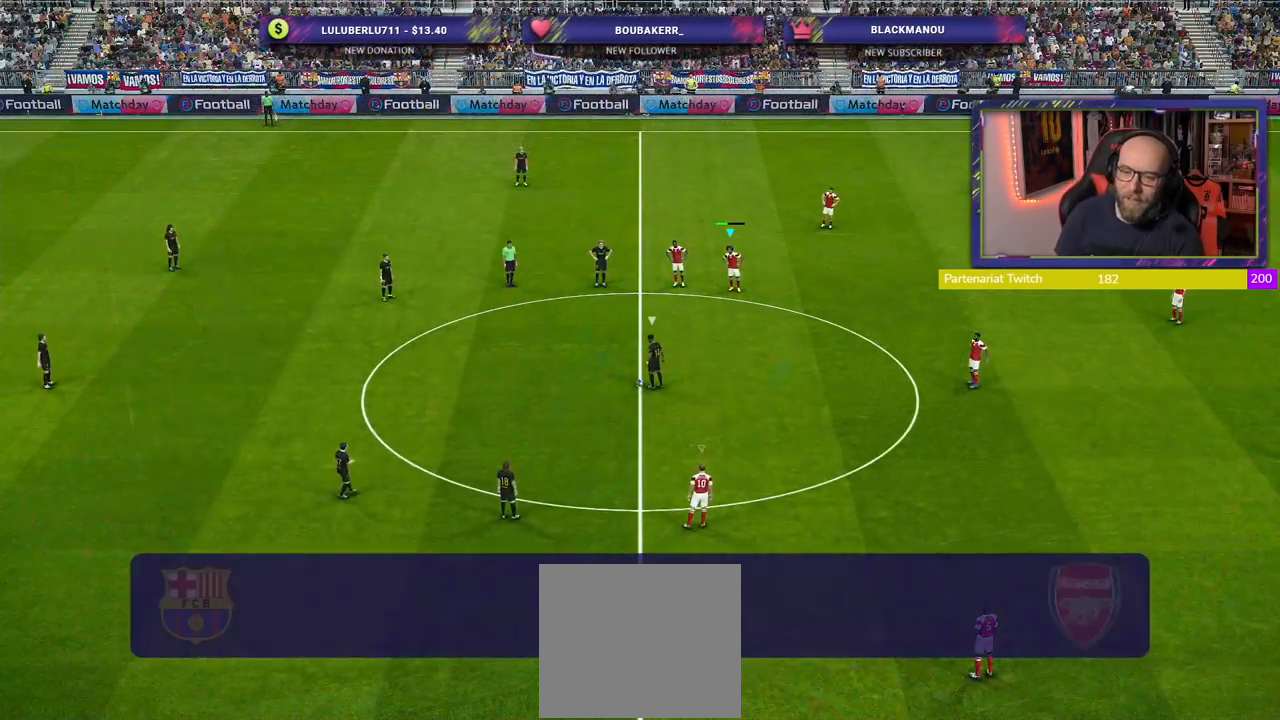
{"buttons": ["R2"], "left_stick": "up-left", "right_stick": "center", "events": [[60, "left_stick", "up-left"], [120, "L1", "down"], [160, "R2", "down"], [260, "L1", "up"]]}
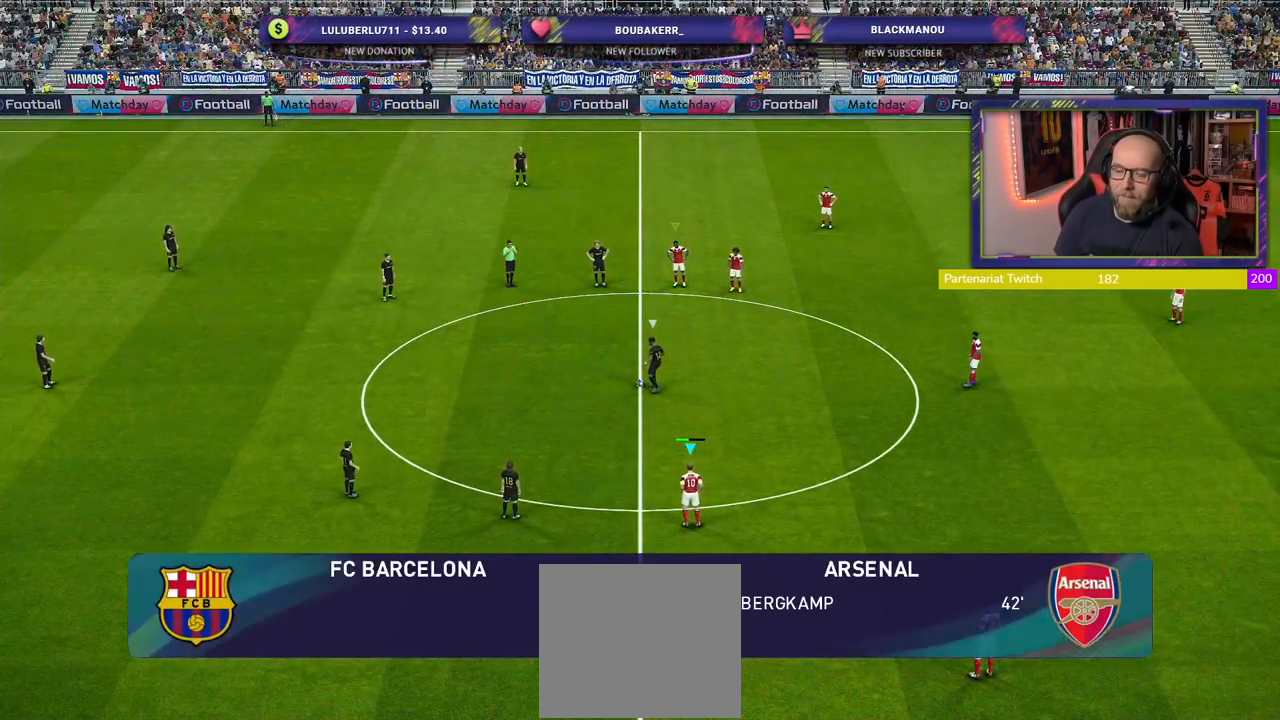
{"buttons": ["SQUARE", "R2"], "left_stick": "up-left", "right_stick": "center", "events": [[80, "SQUARE", "down"]]}
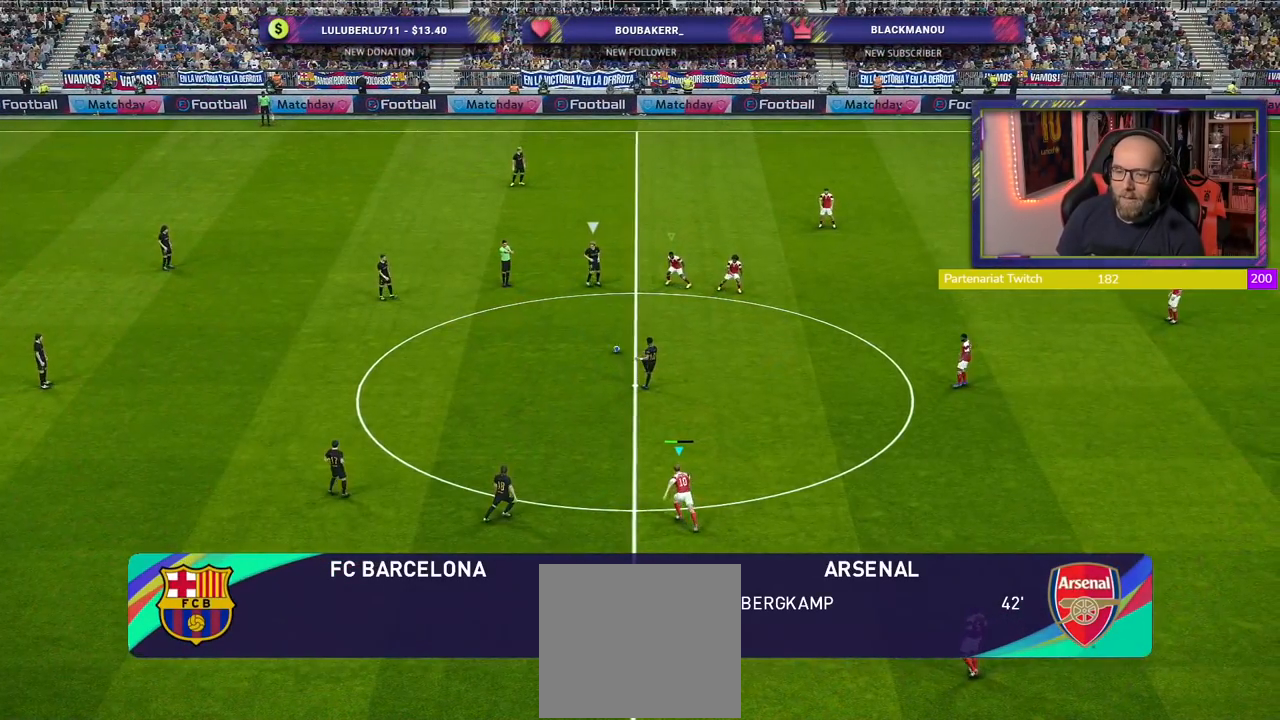
{"buttons": ["SQUARE", "R2"], "left_stick": "up", "right_stick": "center", "events": [[440, "left_stick", "up"]]}
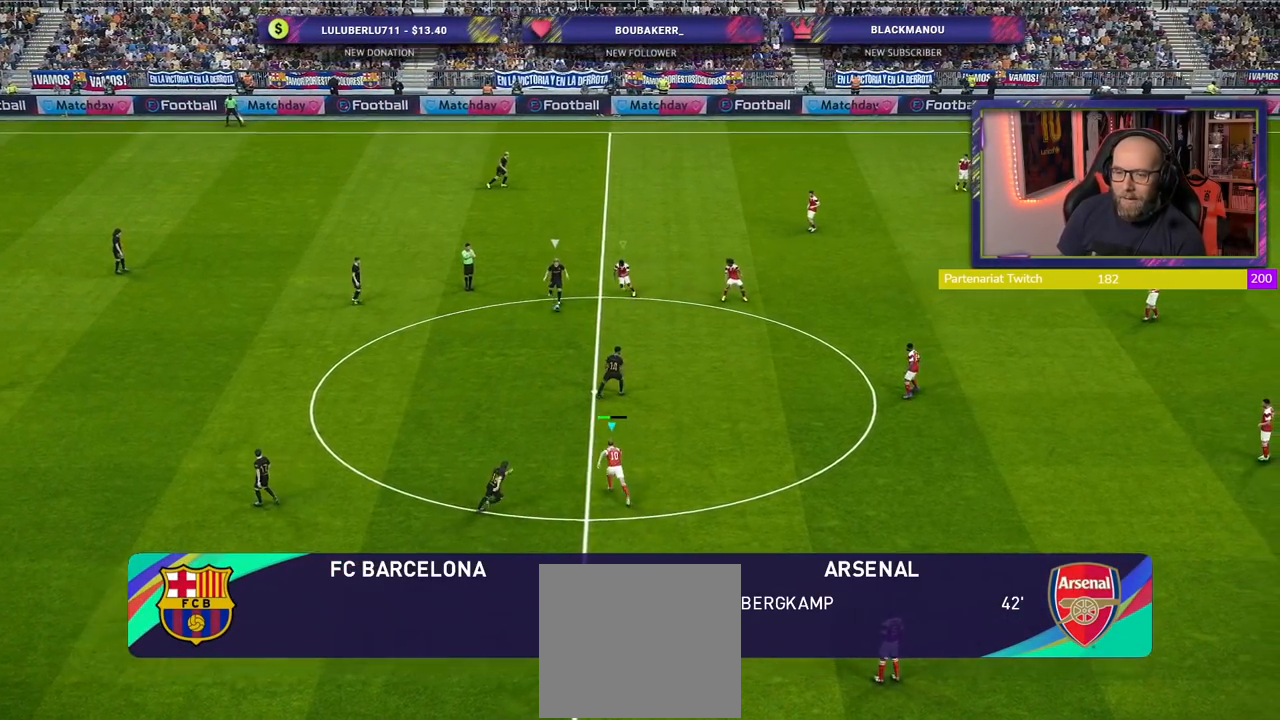
{"buttons": ["SQUARE", "R2"], "left_stick": "right", "right_stick": "center", "events": [[160, "left_stick", "up-left"], [420, "left_stick", "right"]]}
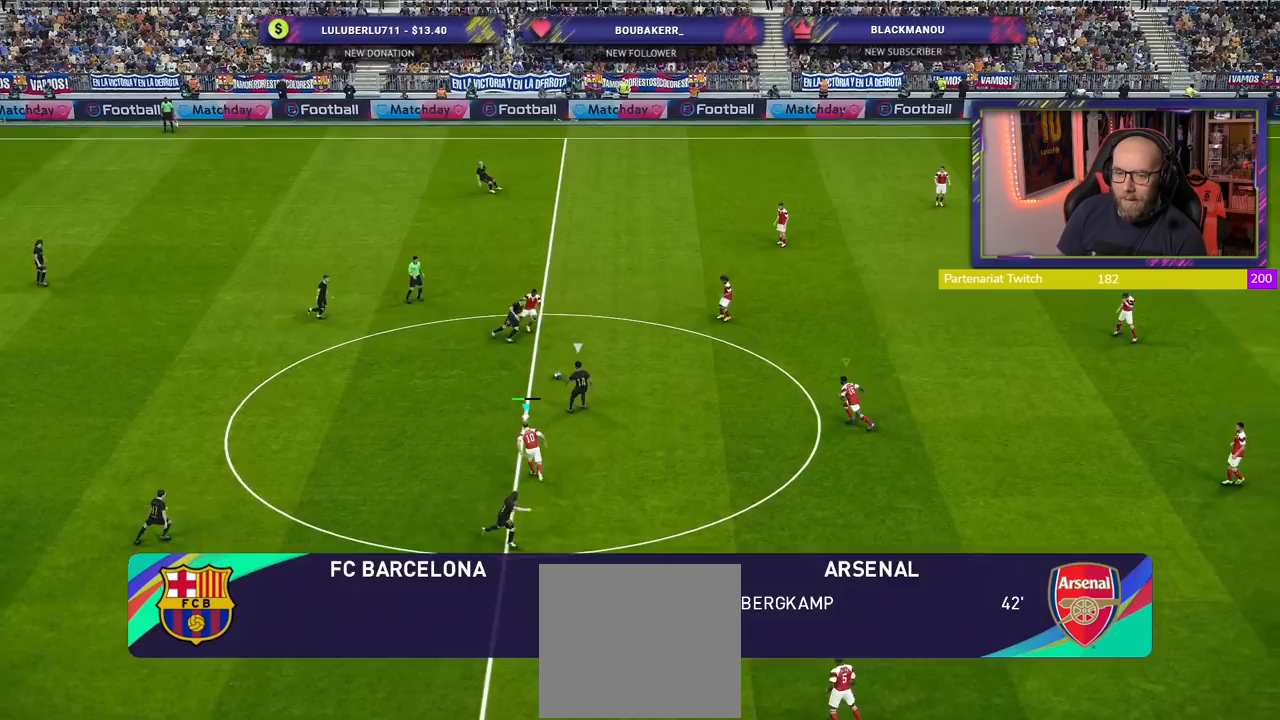
{"buttons": ["CROSS", "SQUARE", "R2"], "left_stick": "right", "right_stick": "center", "events": [[20, "L1", "down"], [60, "CROSS", "down"], [180, "L1", "up"]]}
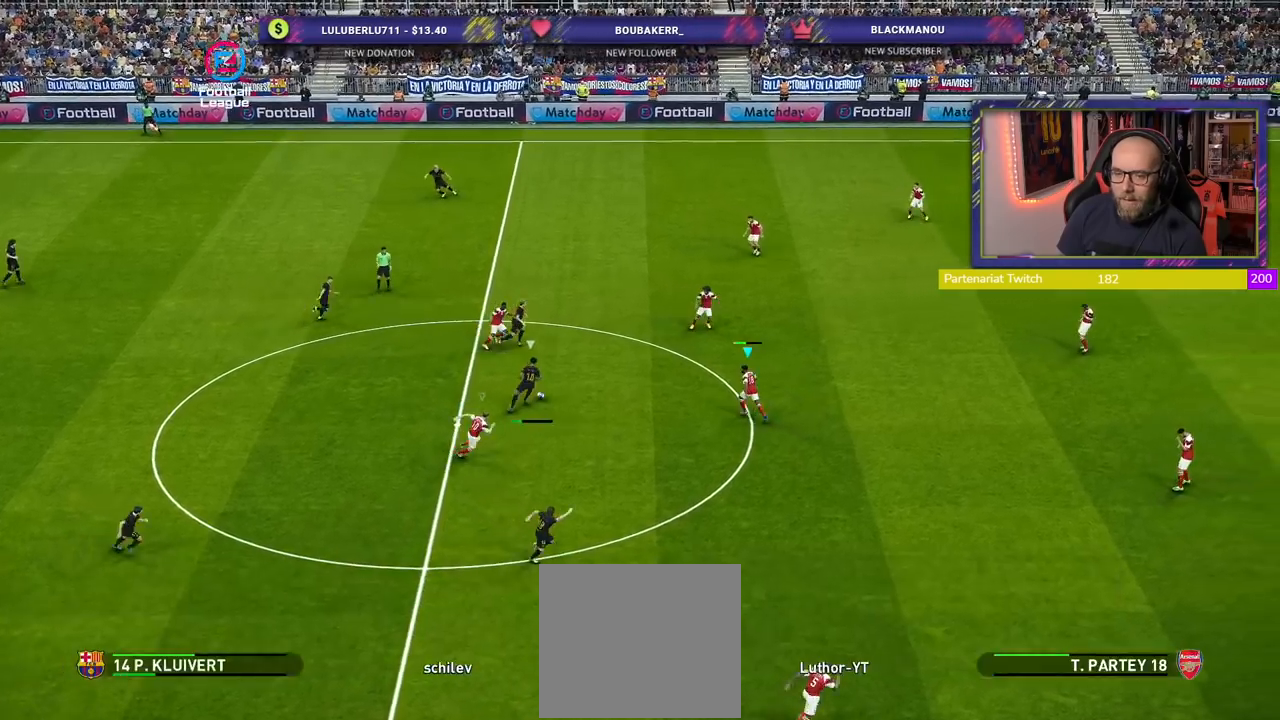
{"buttons": ["CROSS", "SQUARE", "R2"], "left_stick": "center", "right_stick": "center", "events": [[460, "left_stick", "center"]]}
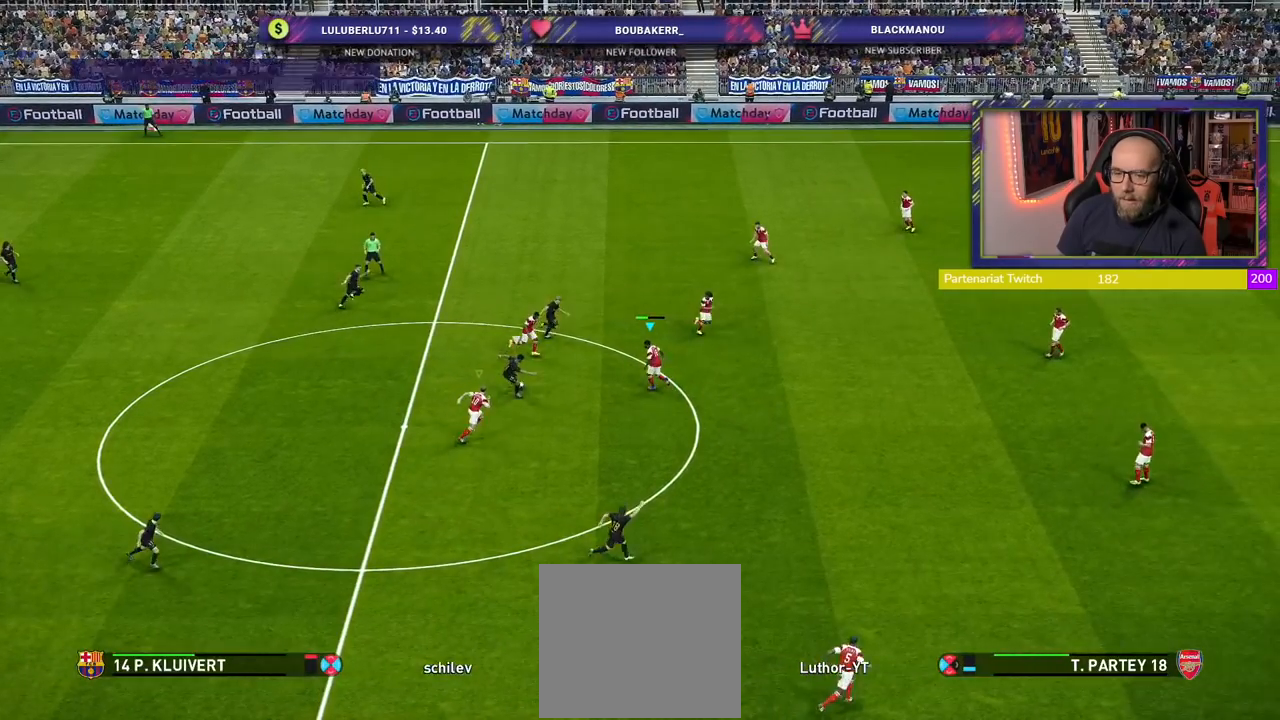
{"buttons": ["R2"], "left_stick": "left", "right_stick": "center", "events": [[160, "left_stick", "right"], [300, "L1", "down"], [340, "left_stick", "center"], [400, "left_stick", "left"], [440, "L1", "up"], [440, "SQUARE", "up"], [460, "CROSS", "up"]]}
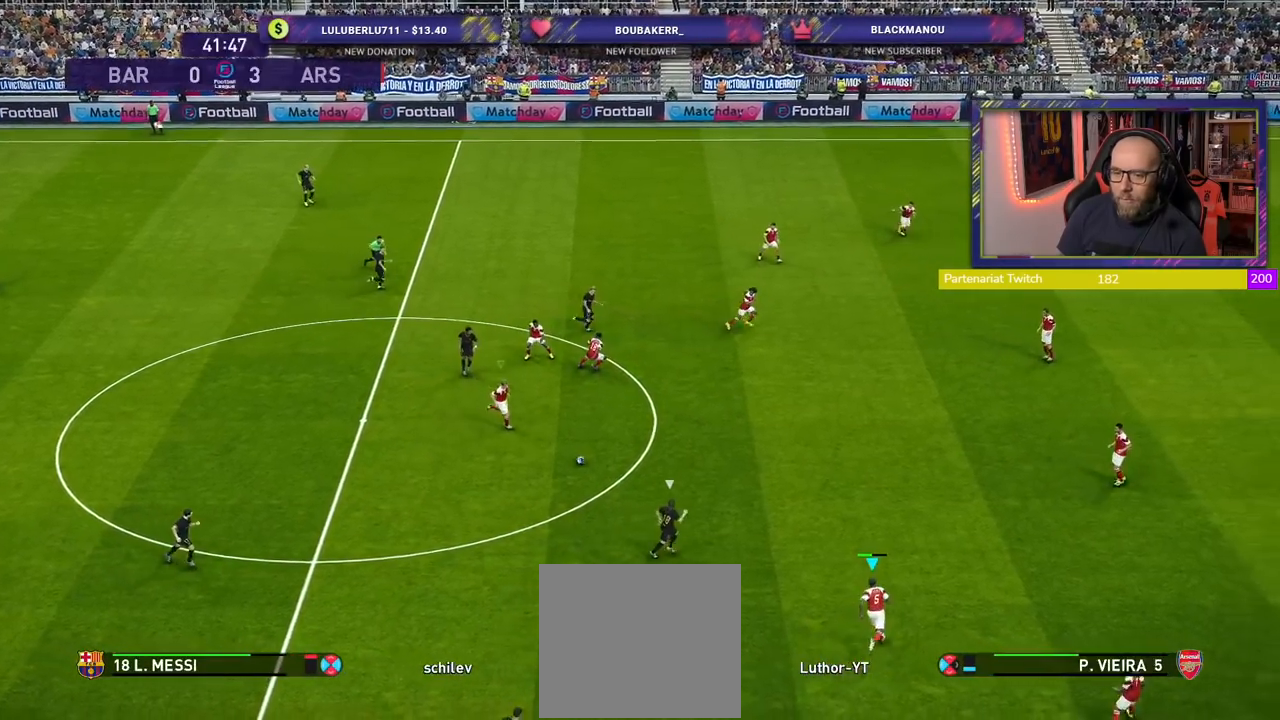
{"buttons": ["R2"], "left_stick": "up-left", "right_stick": "center", "events": [[20, "left_stick", "up-left"]]}
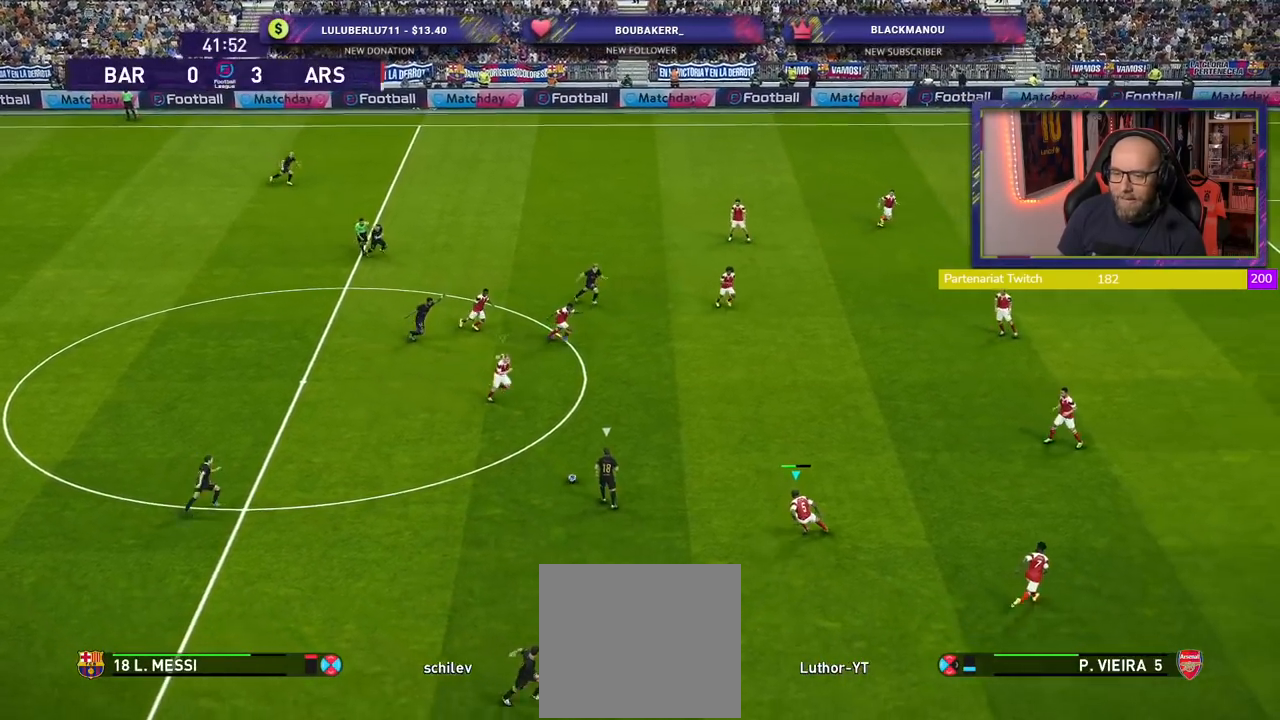
{"buttons": ["L2", "R2"], "left_stick": "down-left", "right_stick": "center", "events": [[280, "left_stick", "down-left"], [400, "L2", "down"]]}
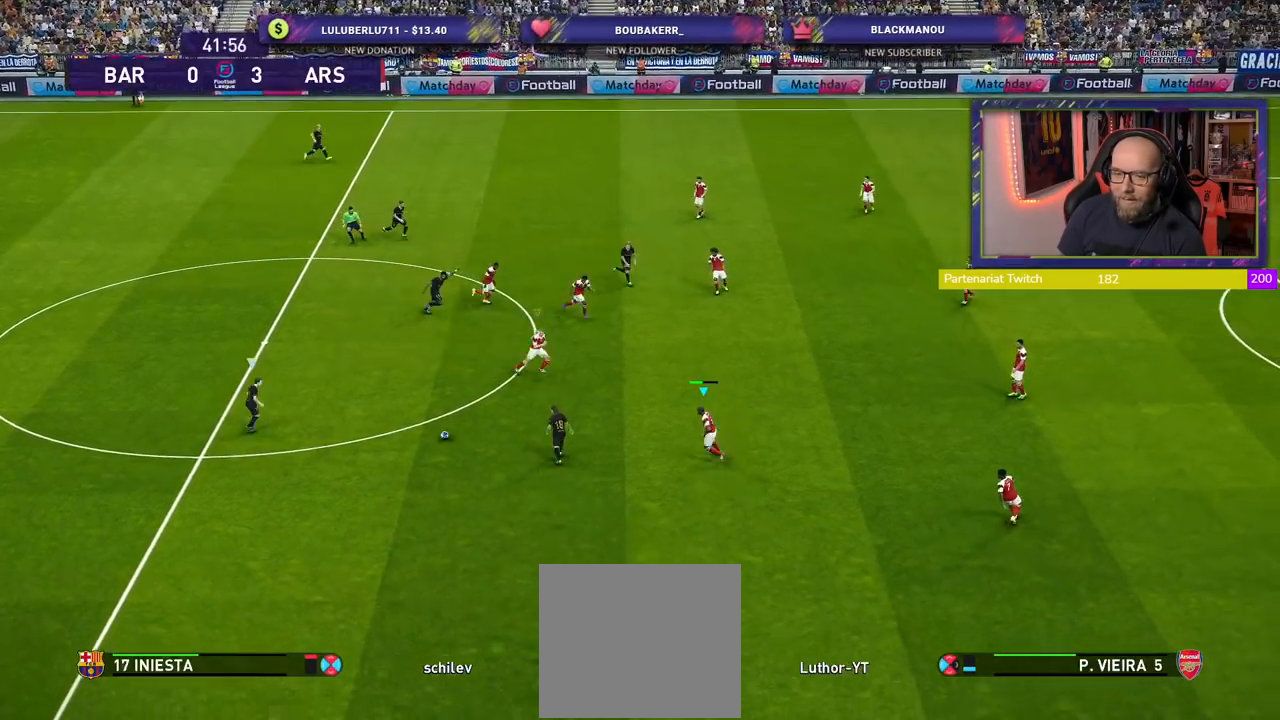
{"buttons": ["SQUARE", "L2", "R2"], "left_stick": "down", "right_stick": "center", "events": [[20, "left_stick", "down"], [140, "SQUARE", "down"]]}
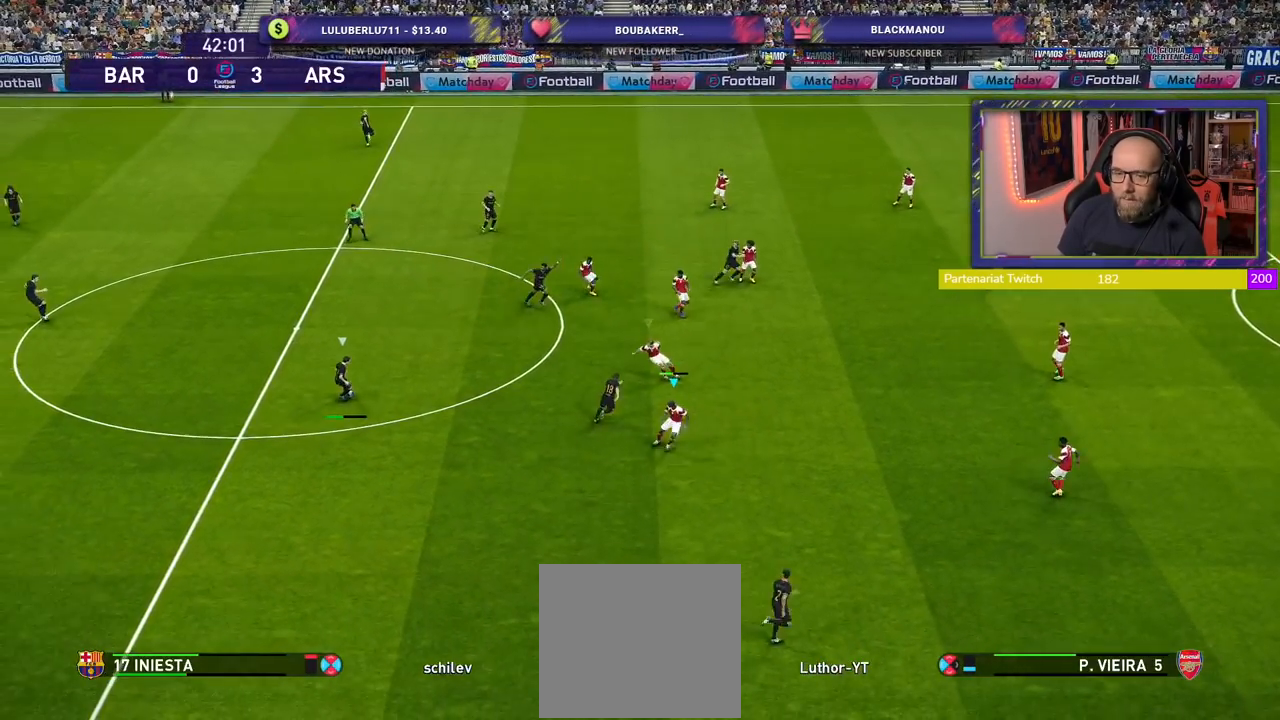
{"buttons": ["SQUARE", "L2", "R2"], "left_stick": "down-right", "right_stick": "center", "events": [[220, "left_stick", "down-right"]]}
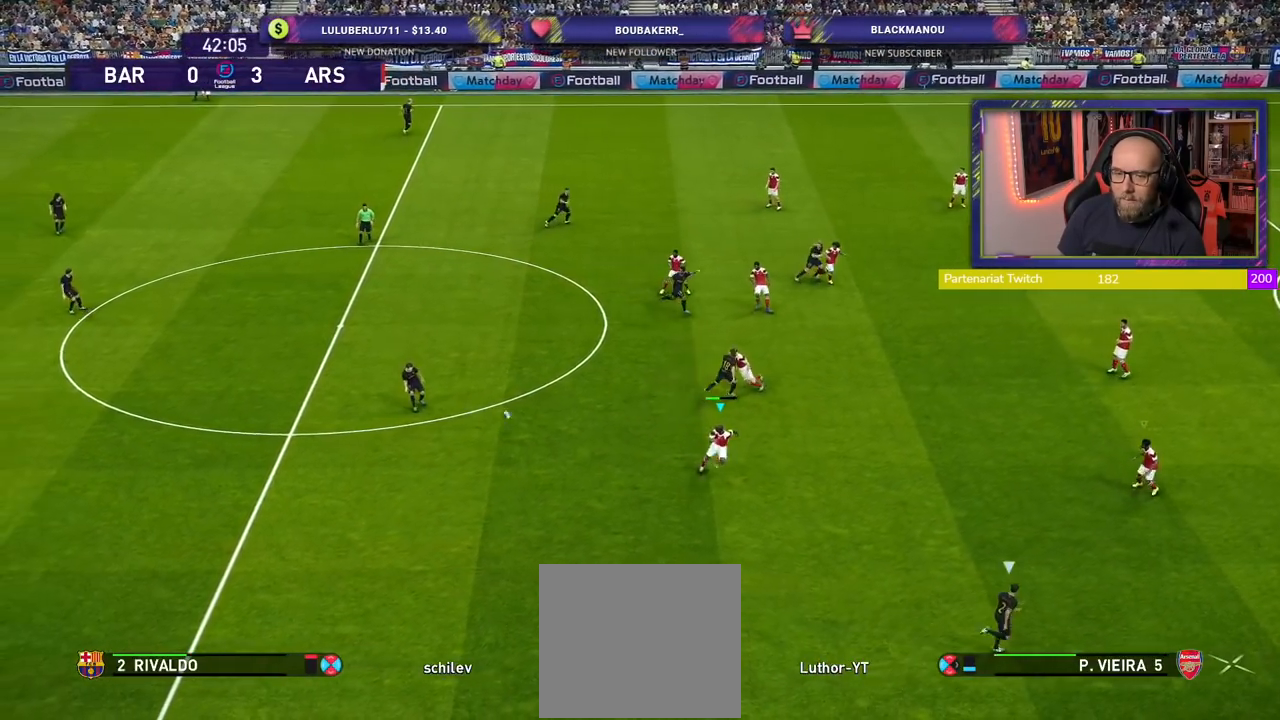
{"buttons": ["R2"], "left_stick": "up", "right_stick": "center", "events": [[120, "L2", "up"], [120, "SQUARE", "up"], [140, "left_stick", "right"], [240, "left_stick", "up-right"], [440, "left_stick", "up"]]}
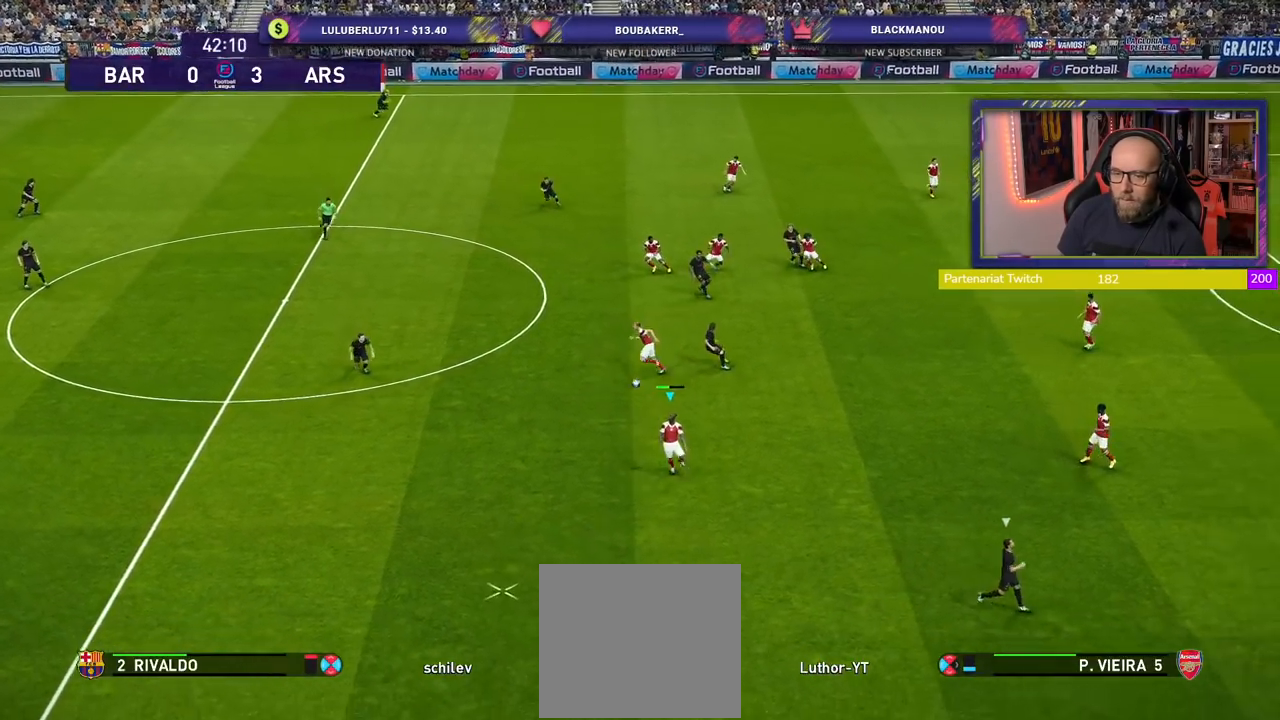
{"buttons": ["R2"], "left_stick": "left", "right_stick": "center", "events": [[20, "left_stick", "up-left"], [240, "left_stick", "left"]]}